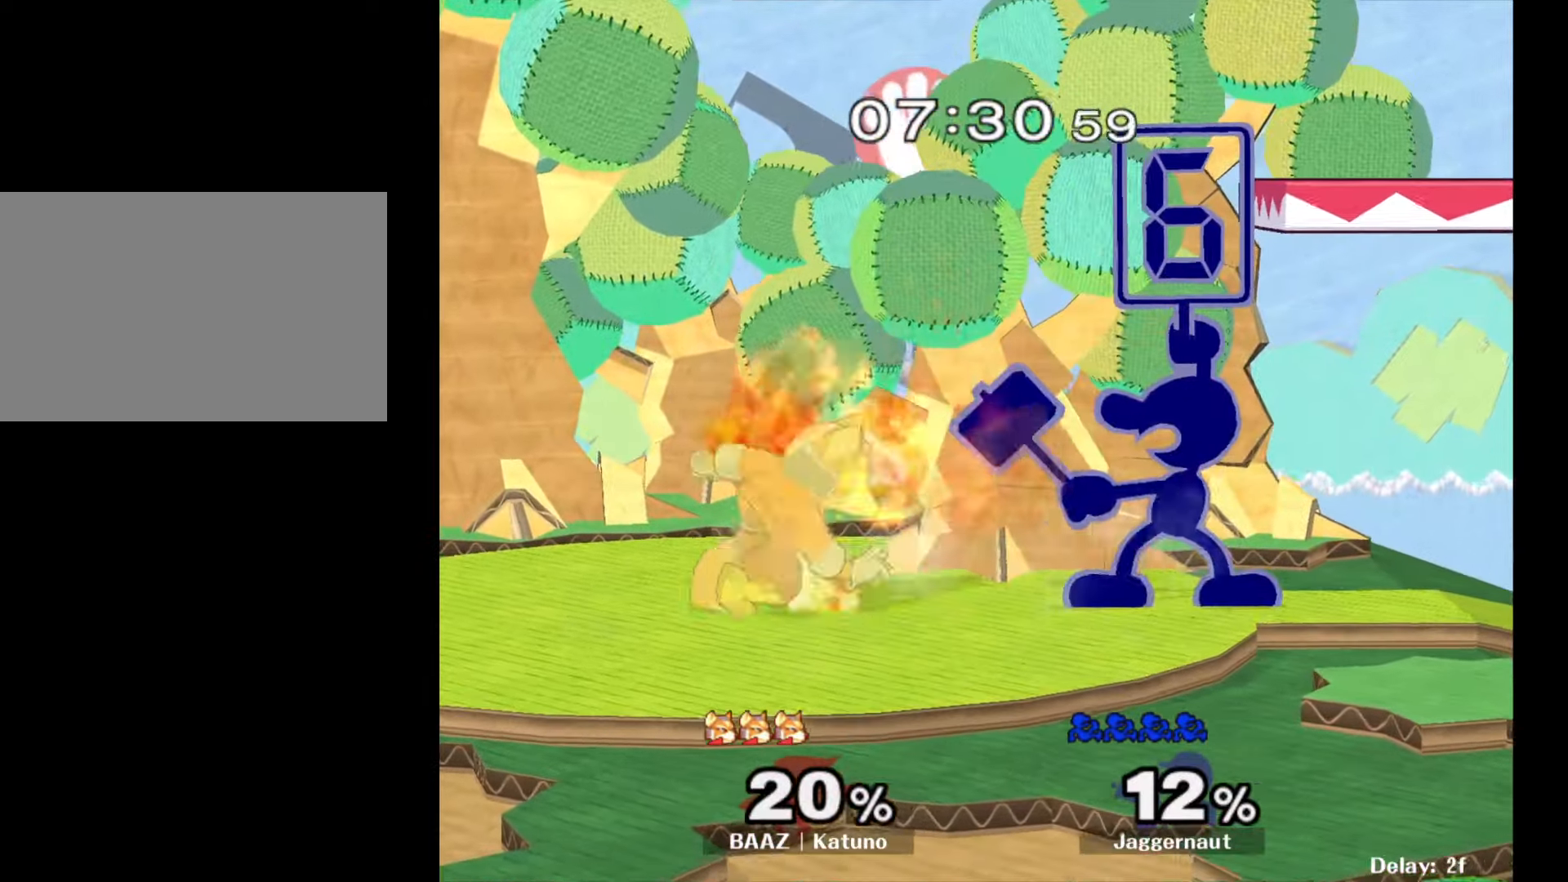
Gameplay with a controller (Nintendo layout); each line is a JSON object with the inputs held at the frame after it. "events" lists button and stick changes between this image and that frame as [ms after this image, input, new state], when the widget could be followed in between. Not read: L3 R3.
{"buttons": [], "left_stick": "left", "right_stick": "center", "events": [[50, "R1", "up"], [117, "left_stick", "center"], [350, "left_stick", "left"], [383, "Y", "down"], [400, "Y", "up"]]}
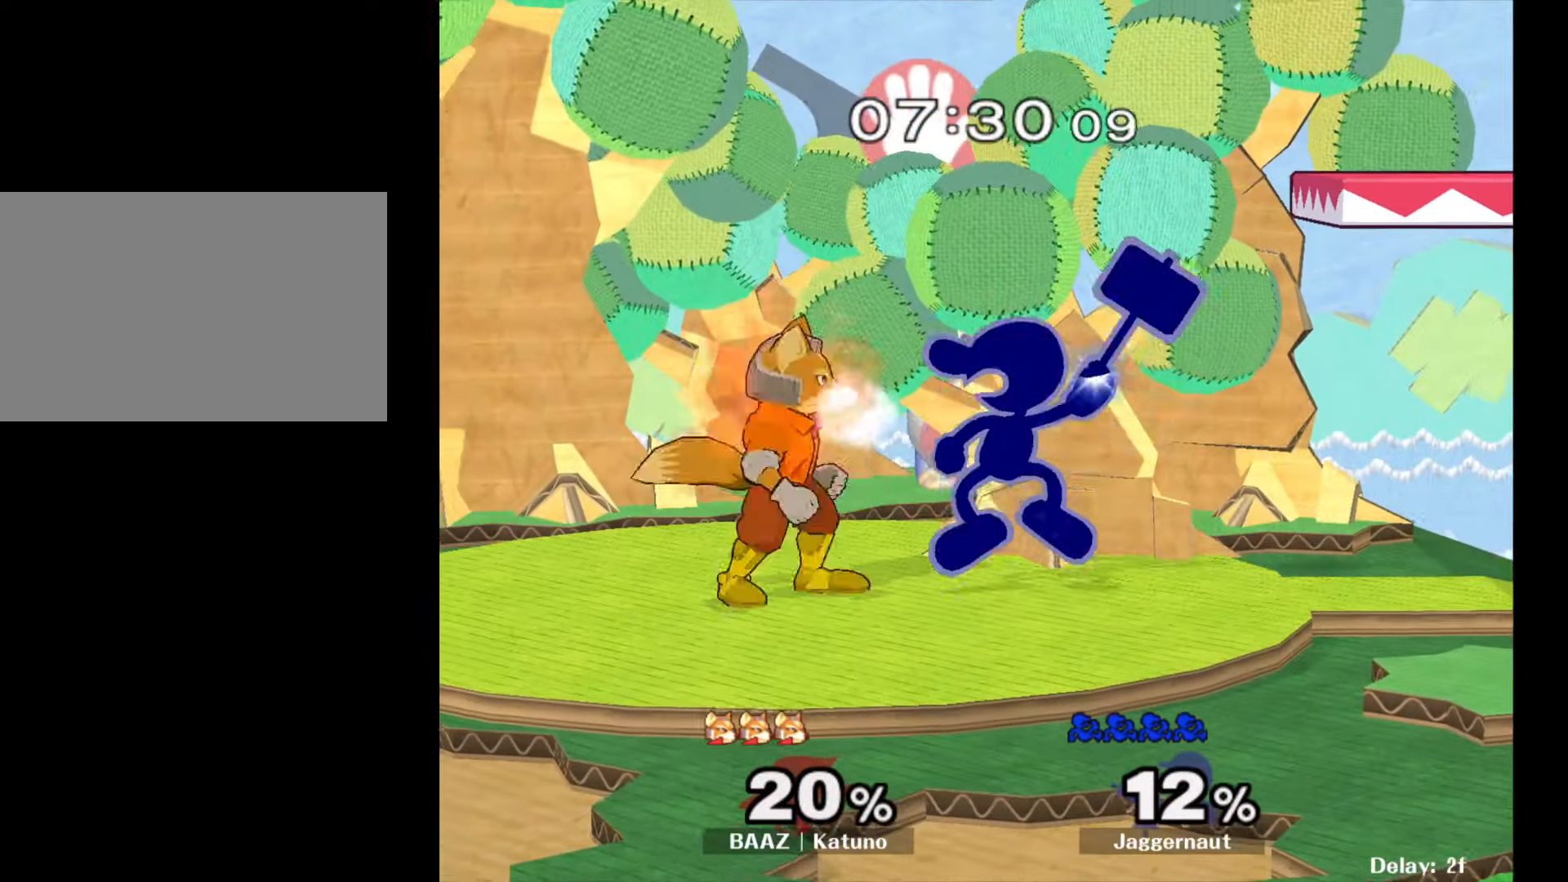
{"buttons": ["R1"], "left_stick": "center", "right_stick": "center", "events": [[17, "B", "down"], [83, "B", "up"], [217, "left_stick", "center"], [500, "R1", "down"]]}
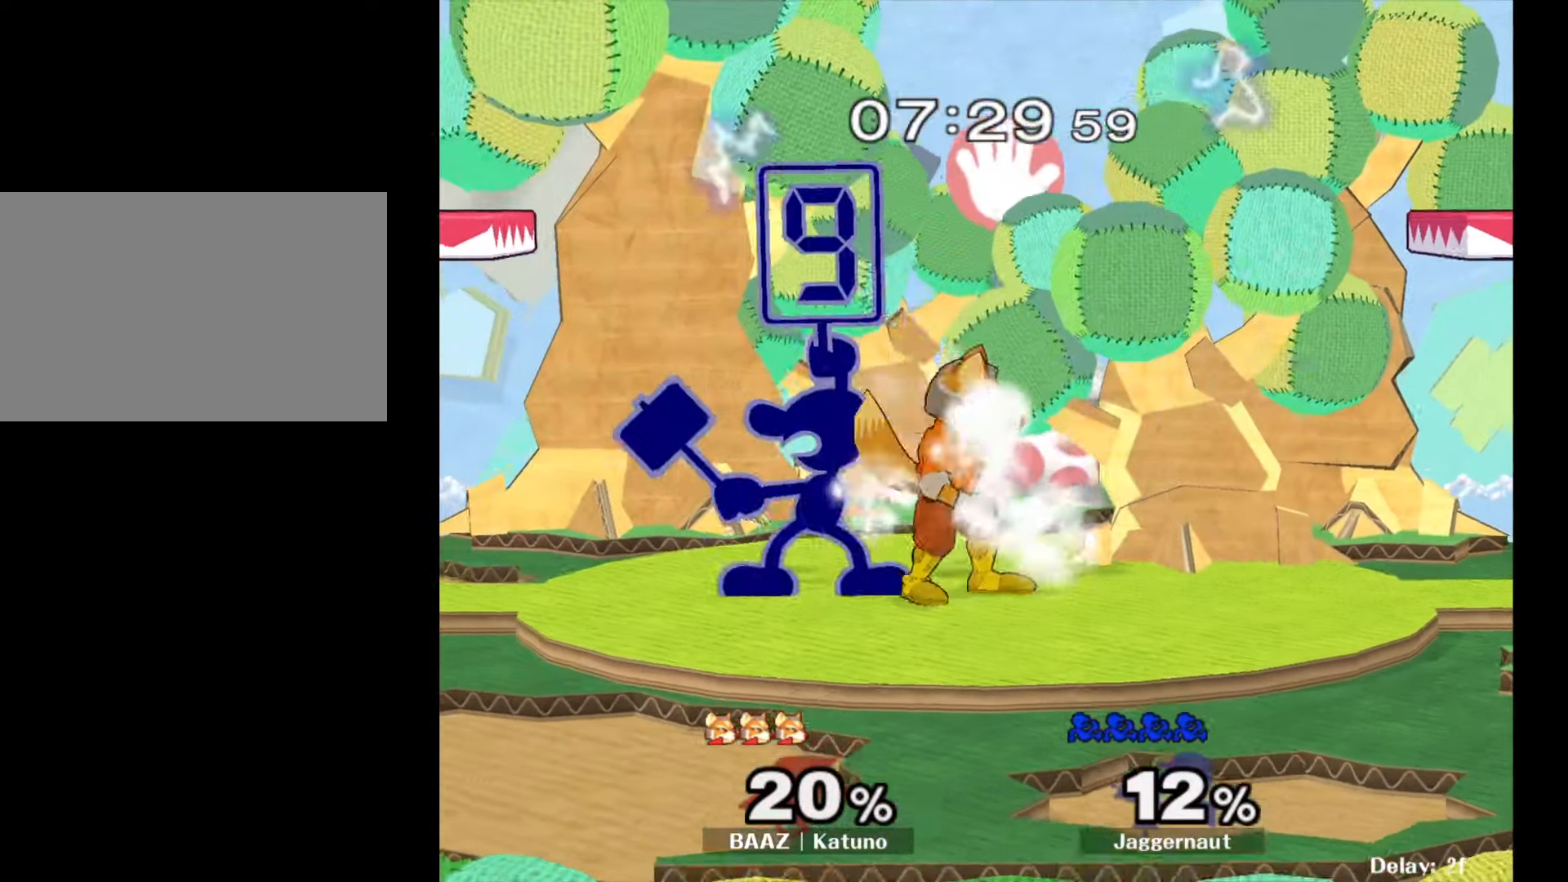
{"buttons": ["Y"], "left_stick": "center", "right_stick": "center", "events": [[33, "left_stick", "left"], [183, "R1", "up"], [233, "left_stick", "center"], [433, "Y", "down"]]}
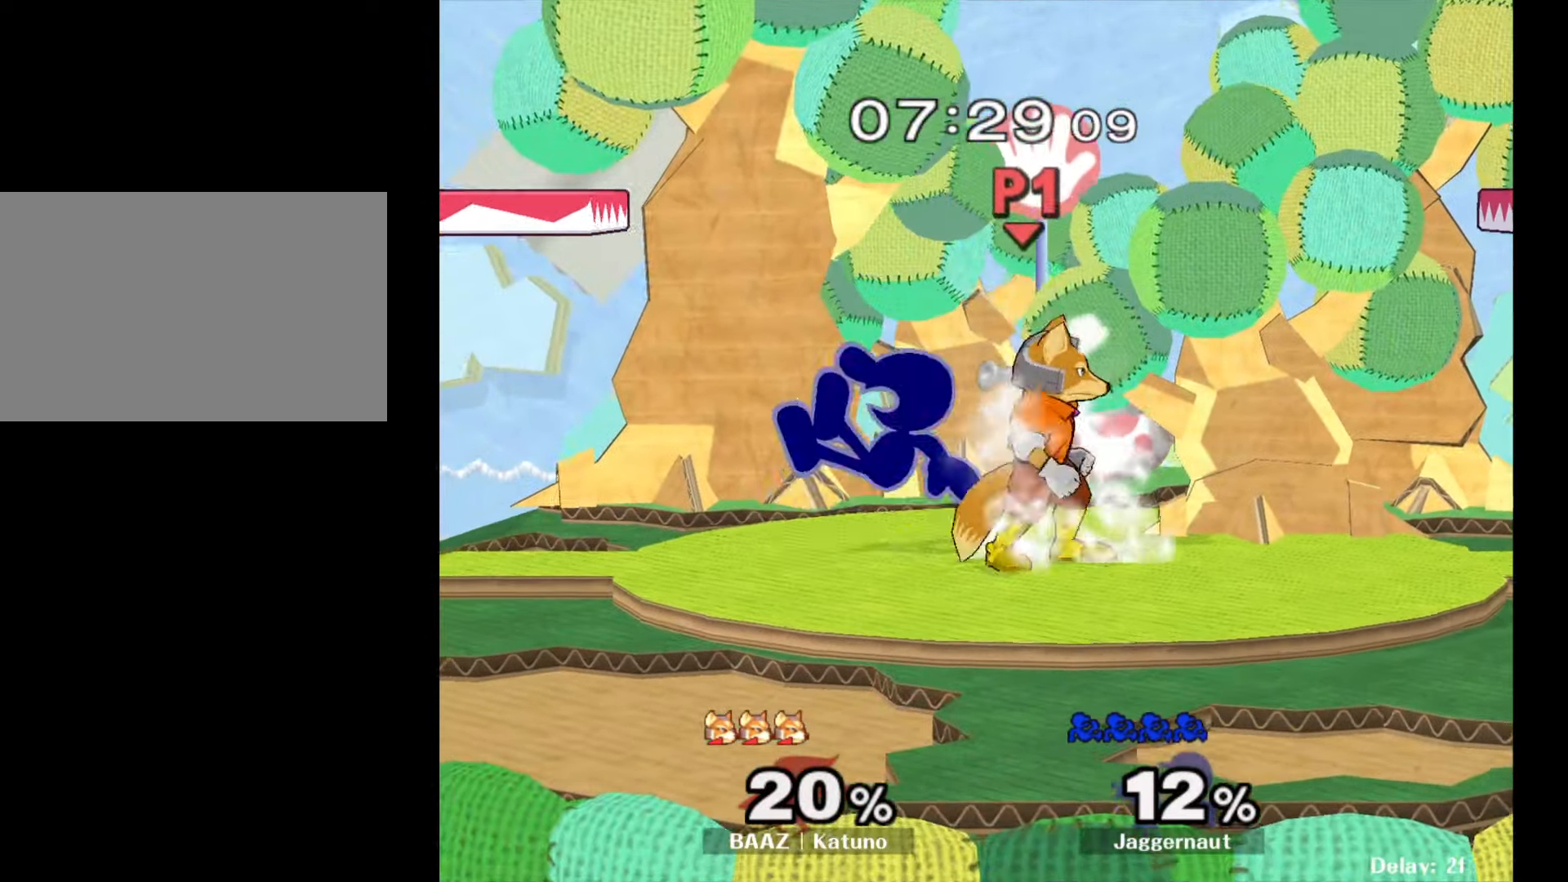
{"buttons": ["B"], "left_stick": "left", "right_stick": "center", "events": [[33, "left_stick", "right"], [100, "Y", "up"], [300, "left_stick", "center"], [467, "left_stick", "left"], [483, "B", "down"]]}
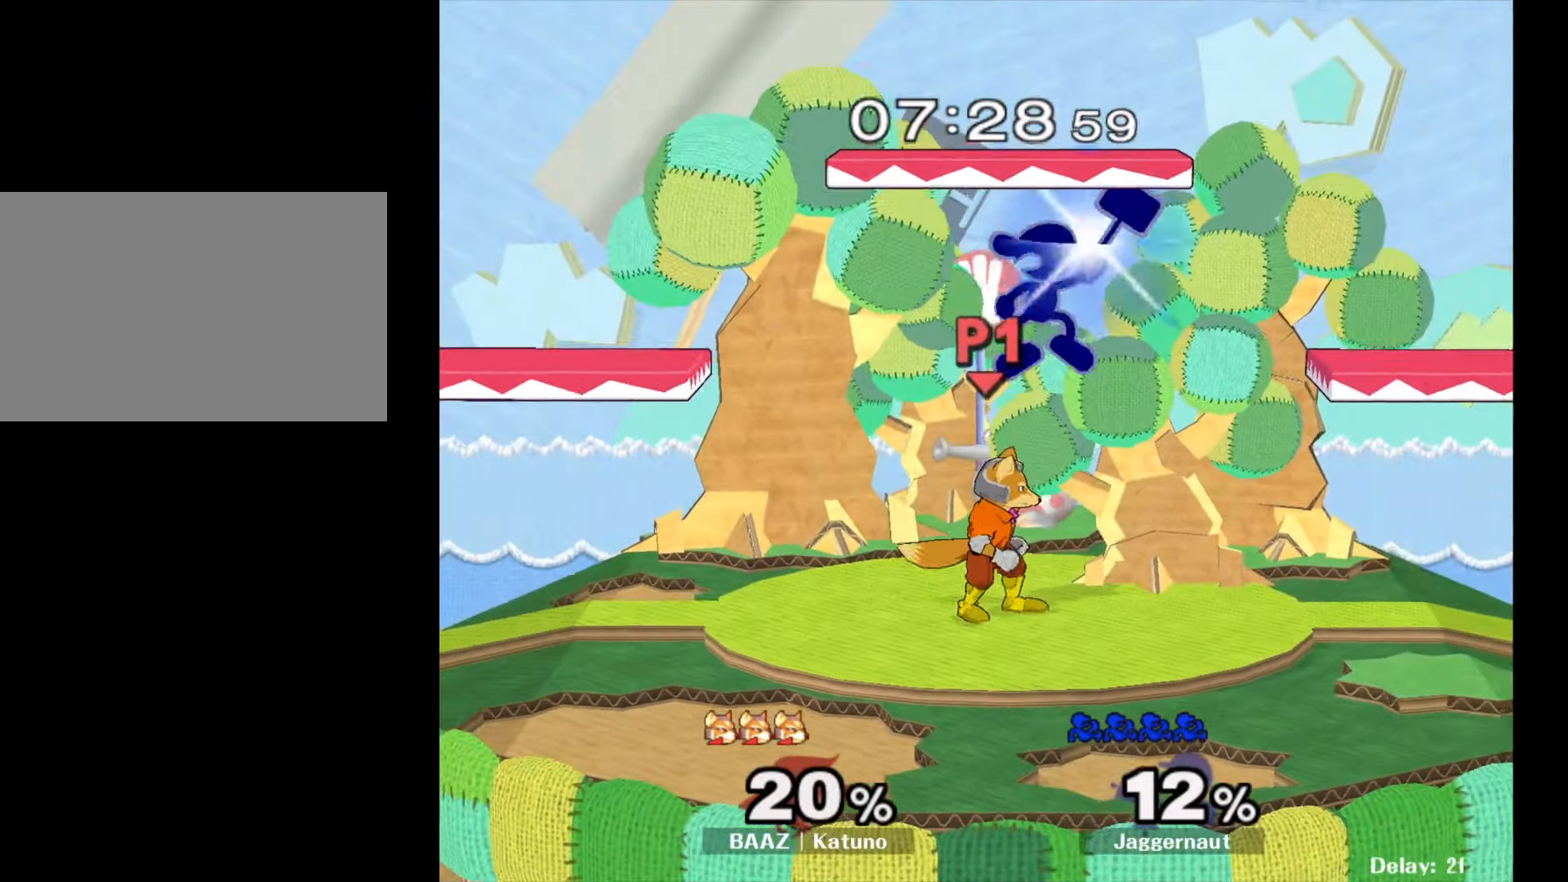
{"buttons": ["R1"], "left_stick": "center", "right_stick": "center", "events": [[33, "B", "up"], [33, "left_stick", "center"], [400, "R1", "down"]]}
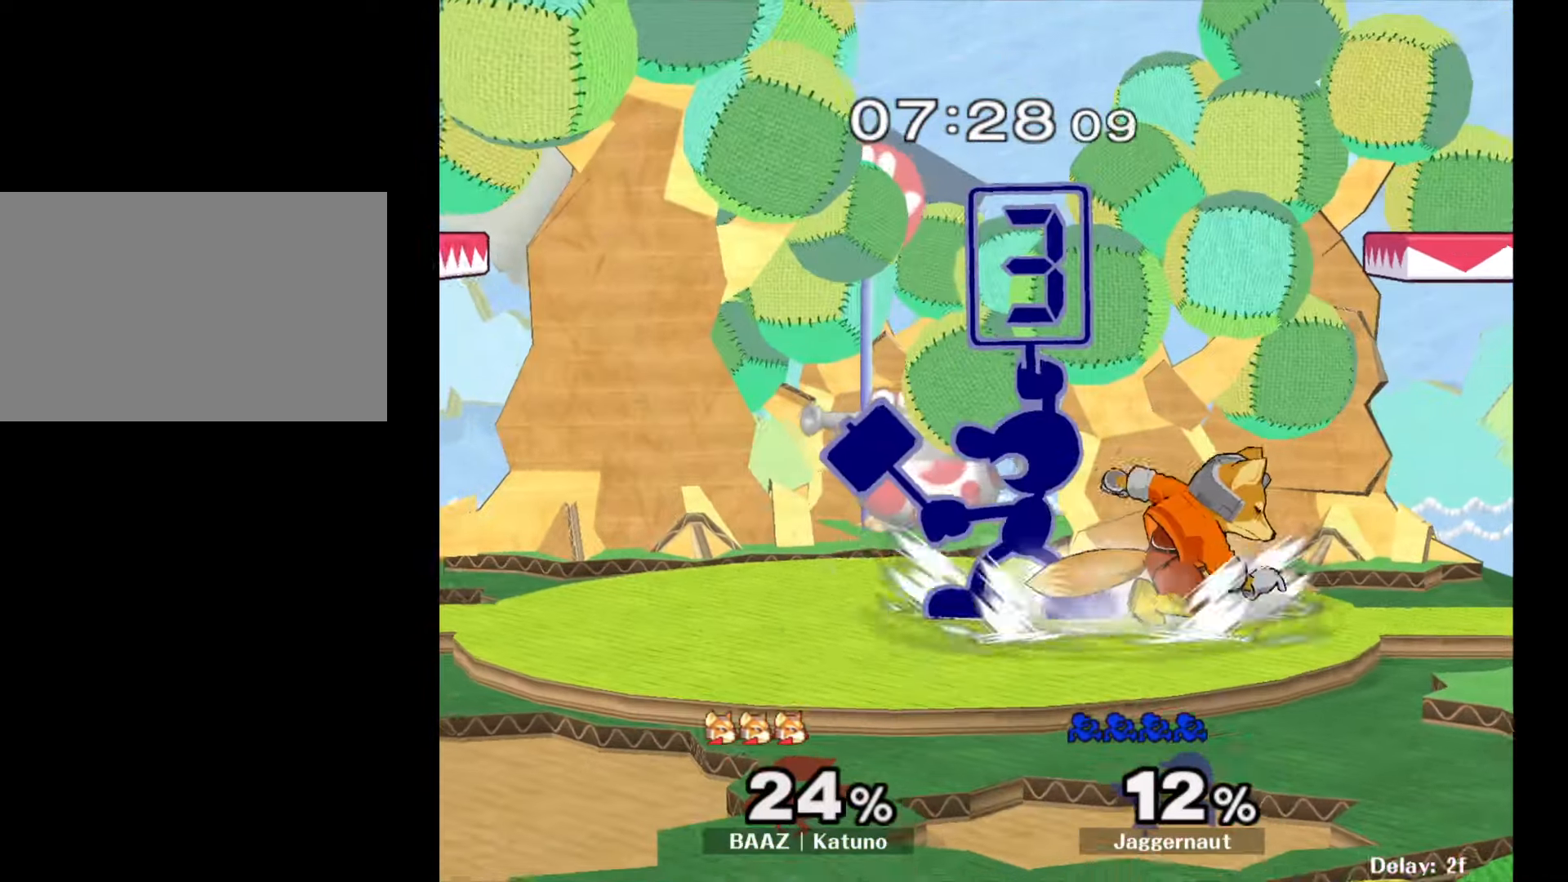
{"buttons": ["B"], "left_stick": "right", "right_stick": "center", "events": [[67, "R1", "up"], [400, "left_stick", "right"], [467, "B", "down"]]}
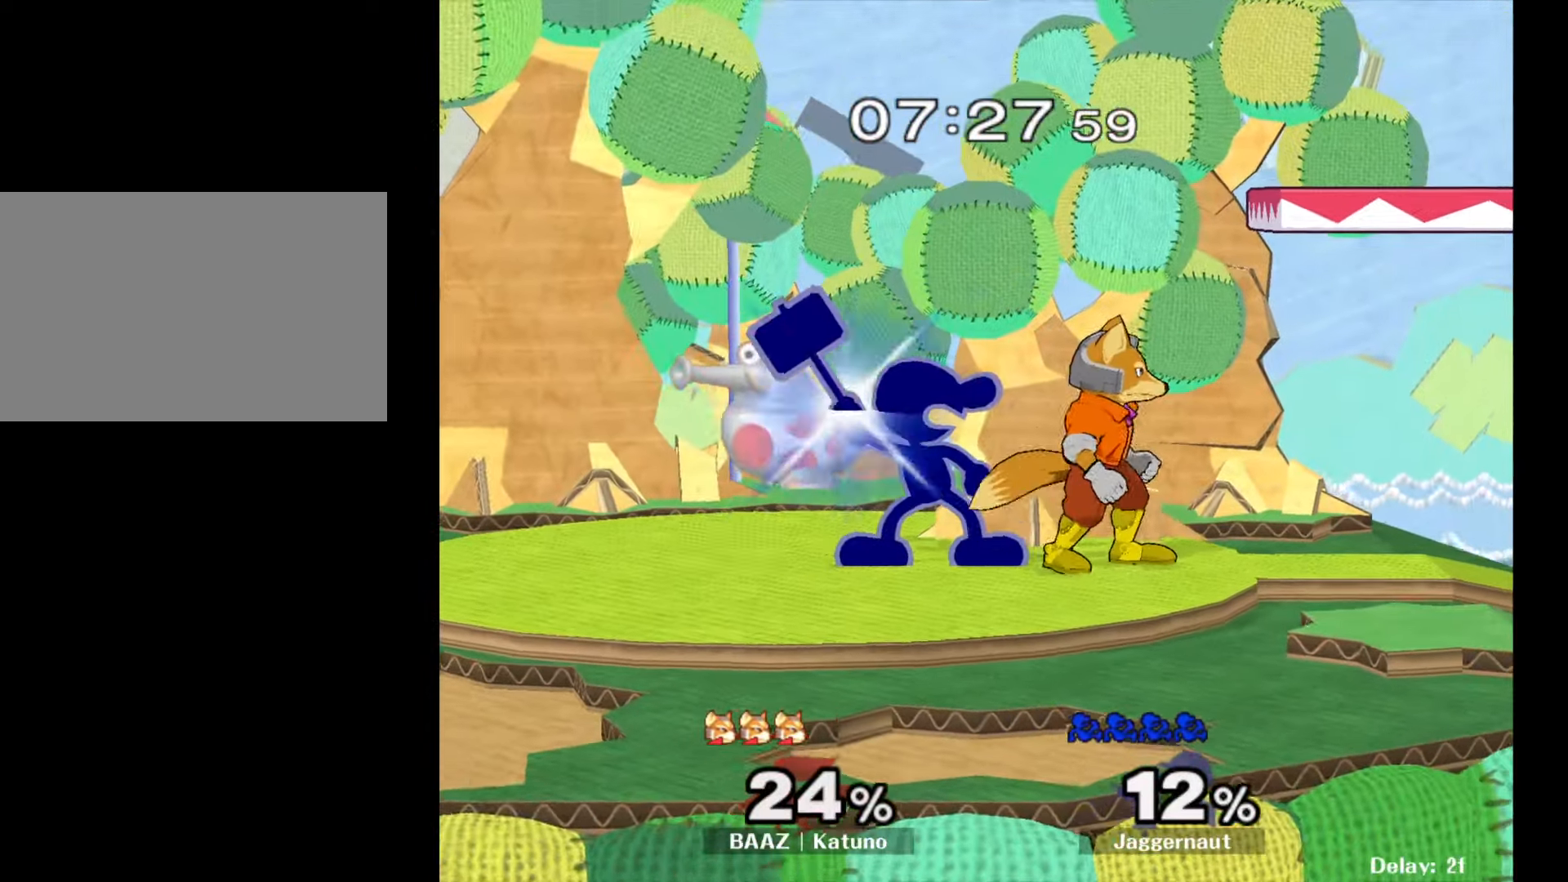
{"buttons": [], "left_stick": "center", "right_stick": "center", "events": [[33, "left_stick", "center"], [50, "B", "up"]]}
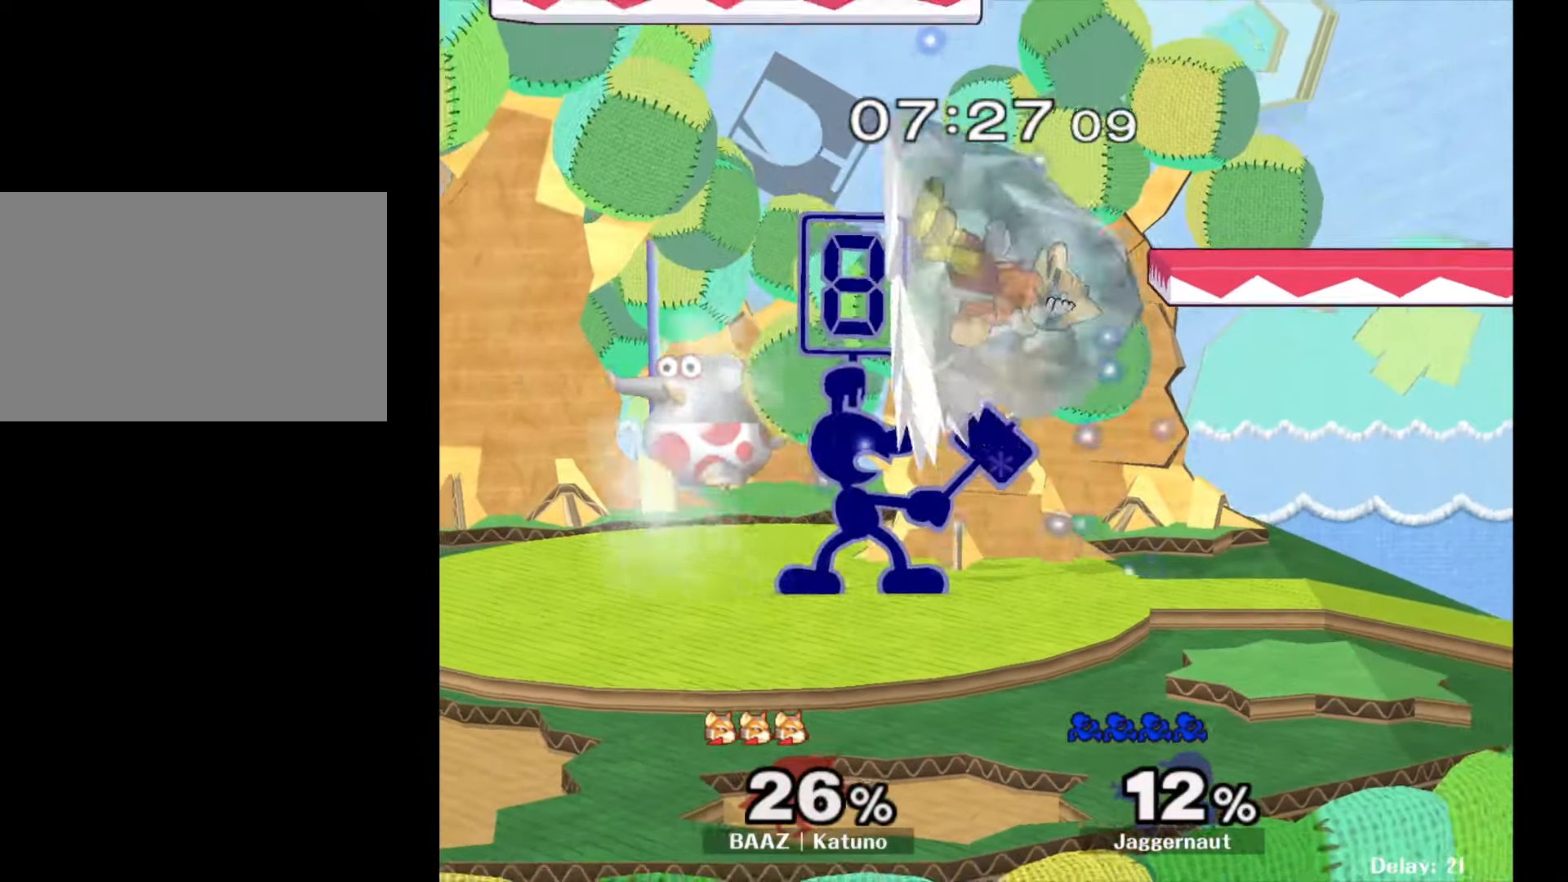
{"buttons": ["R1"], "left_stick": "right", "right_stick": "center", "events": [[400, "R1", "down"], [400, "left_stick", "right"]]}
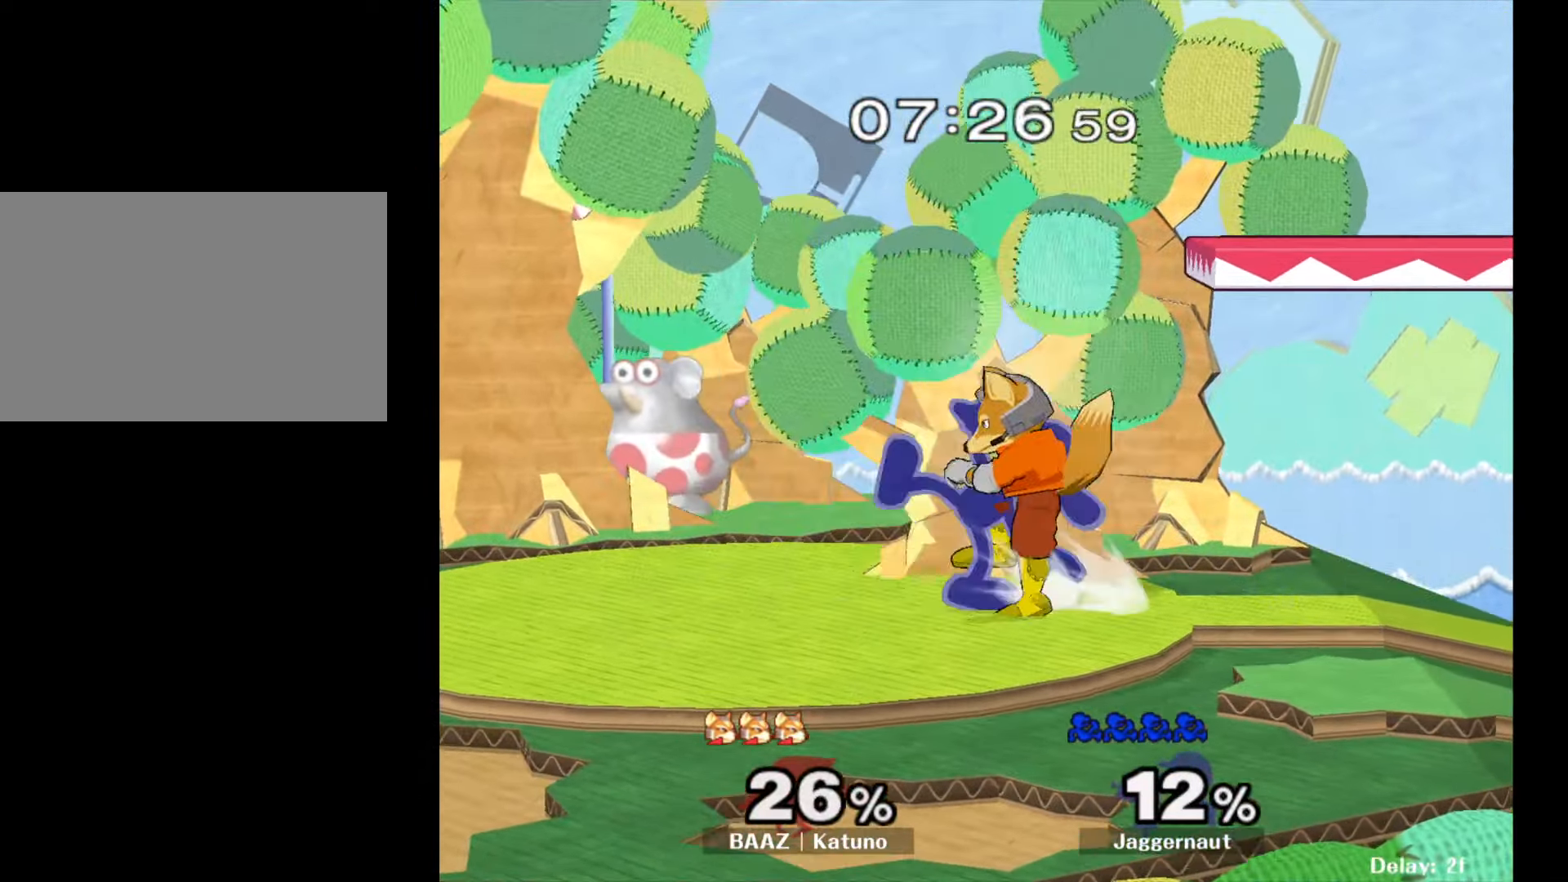
{"buttons": [], "left_stick": "center", "right_stick": "center", "events": [[83, "R1", "up"], [83, "left_stick", "center"]]}
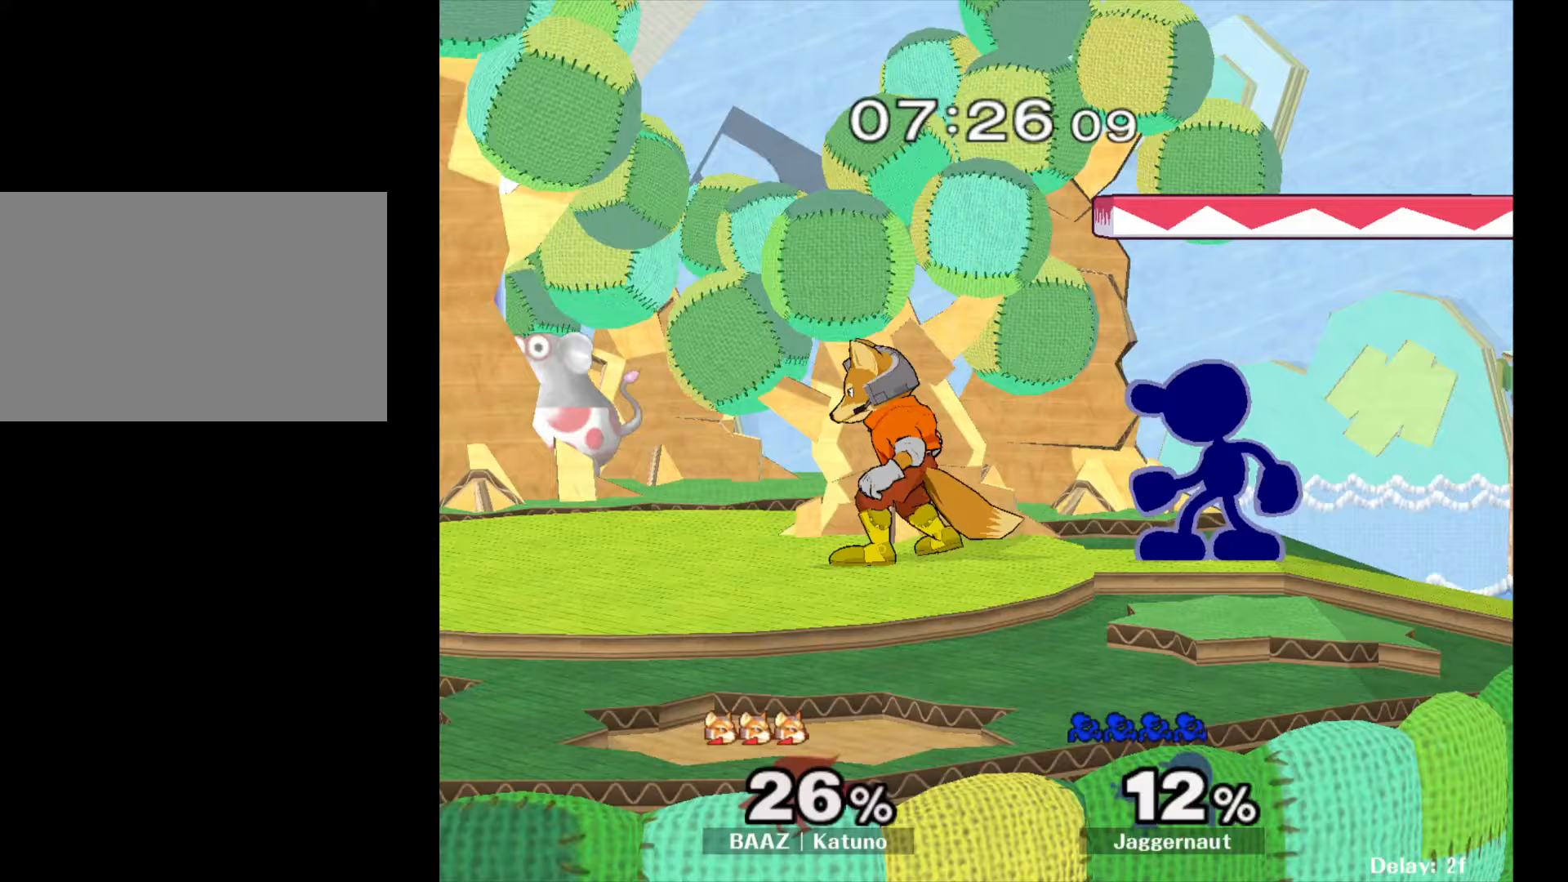
{"buttons": [], "left_stick": "left", "right_stick": "center", "events": [[150, "Y", "down"], [150, "left_stick", "left"], [200, "Y", "up"], [283, "B", "down"], [350, "B", "up"]]}
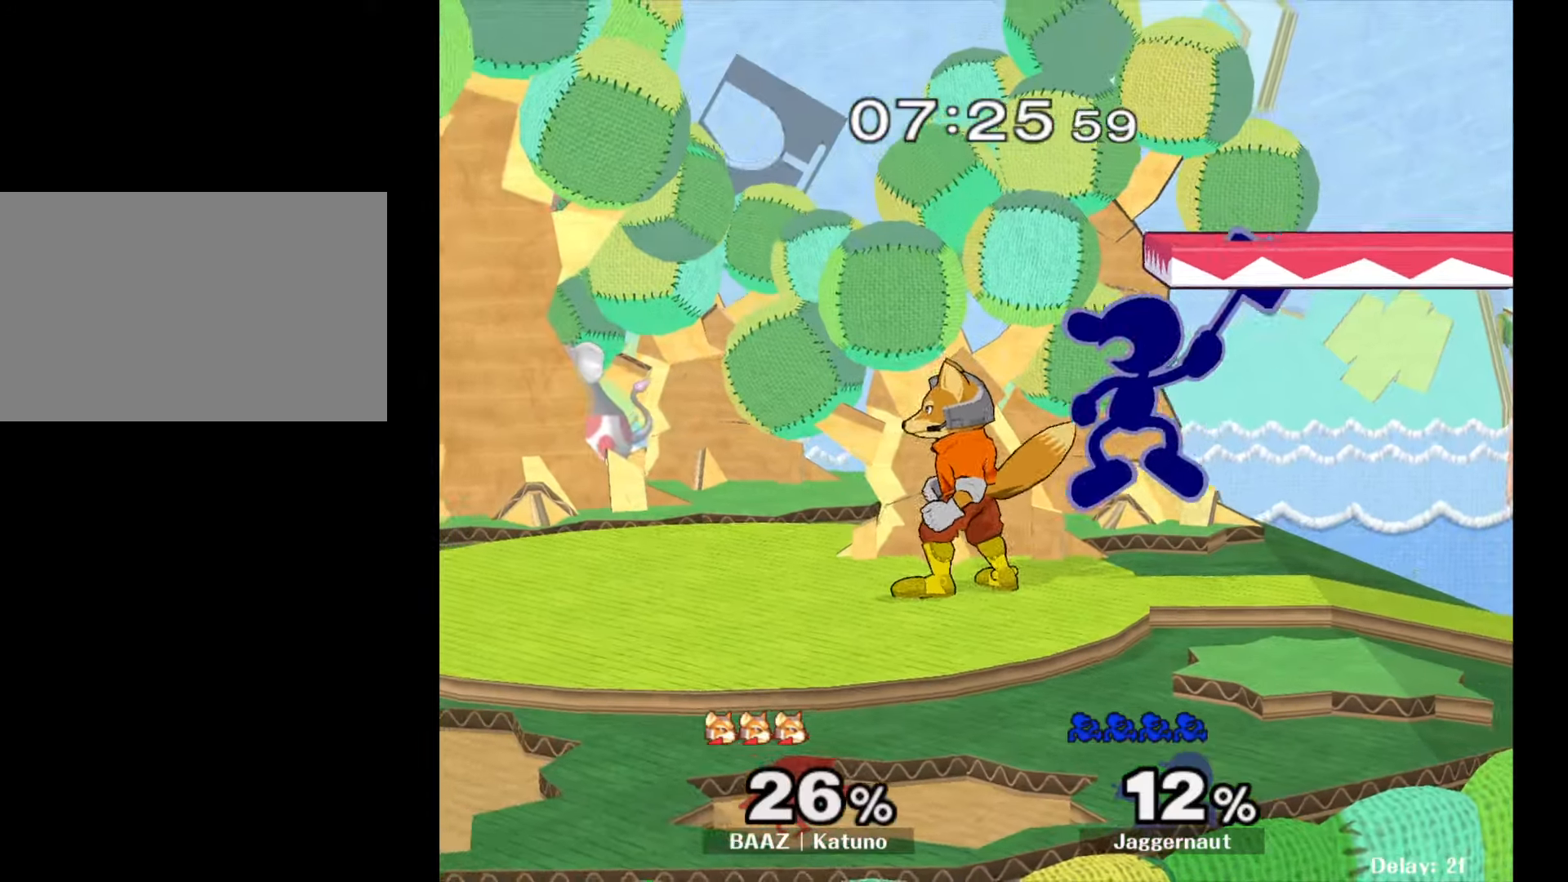
{"buttons": [], "left_stick": "left", "right_stick": "center", "events": [[200, "left_stick", "center"], [250, "R1", "down"], [267, "left_stick", "left"], [417, "R1", "up"]]}
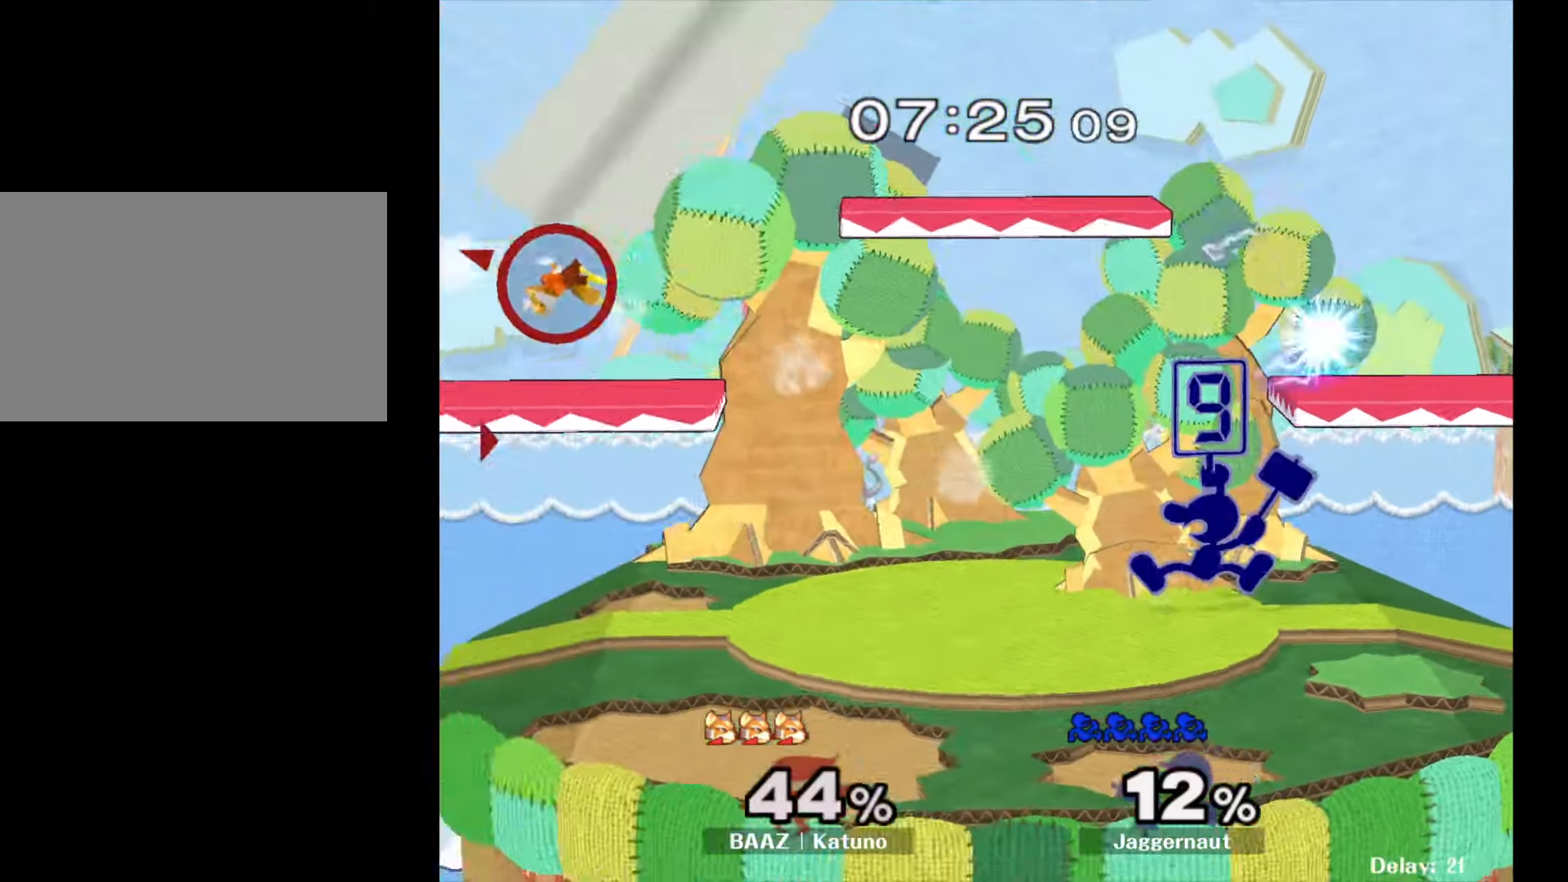
{"buttons": [], "left_stick": "left", "right_stick": "center", "events": [[17, "left_stick", "center"], [267, "left_stick", "left"]]}
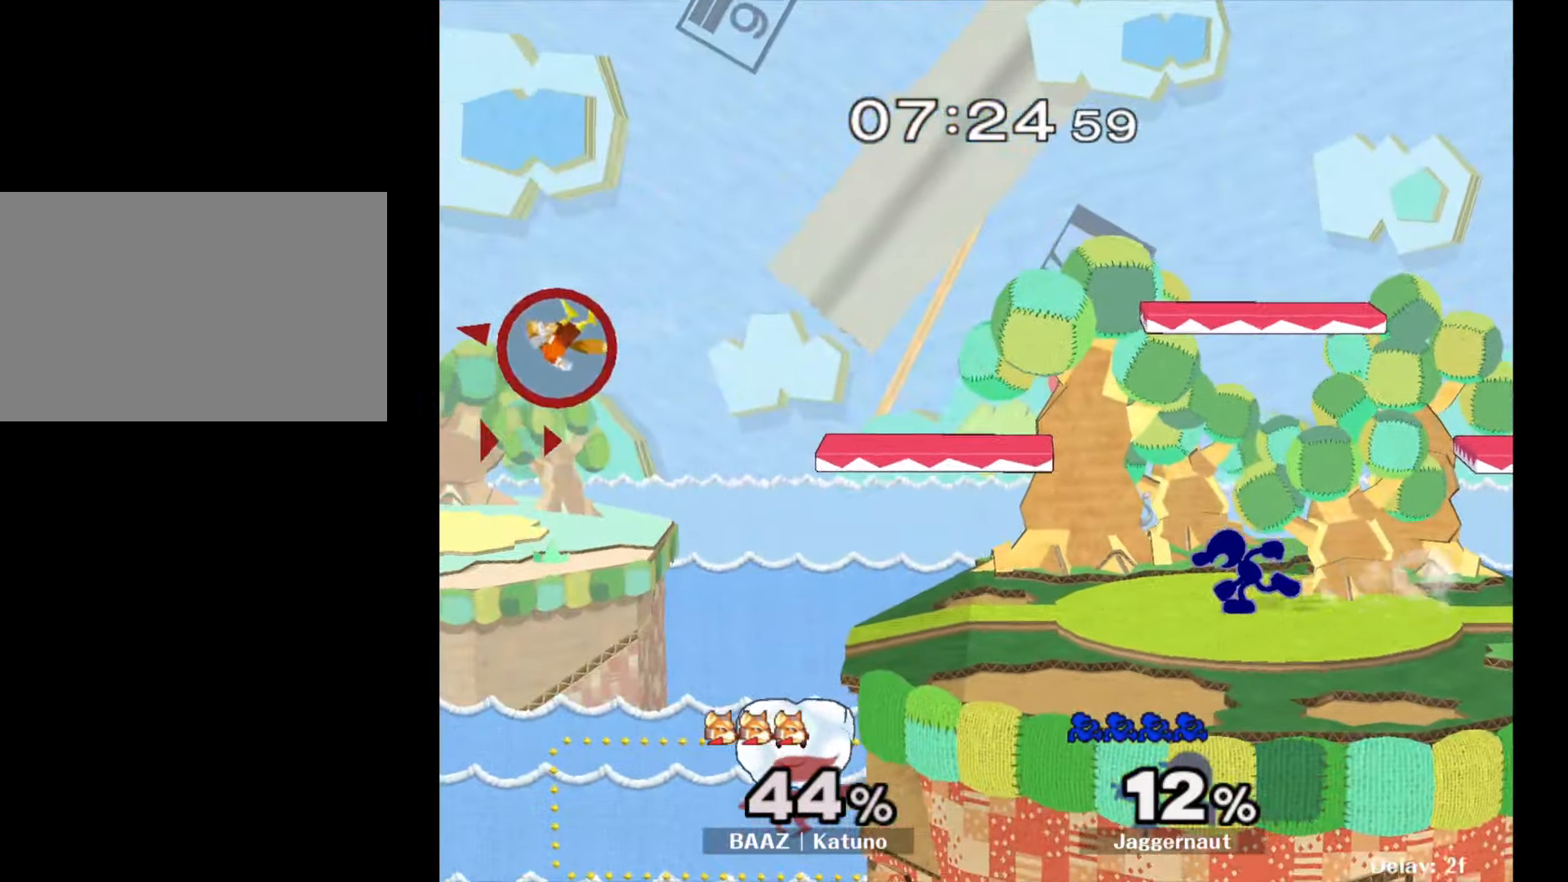
{"buttons": [], "left_stick": "right", "right_stick": "center", "events": [[50, "Y", "down"], [50, "left_stick", "down-left"], [150, "R1", "down"], [233, "Y", "up"], [267, "left_stick", "center"], [300, "R1", "up"], [383, "left_stick", "right"]]}
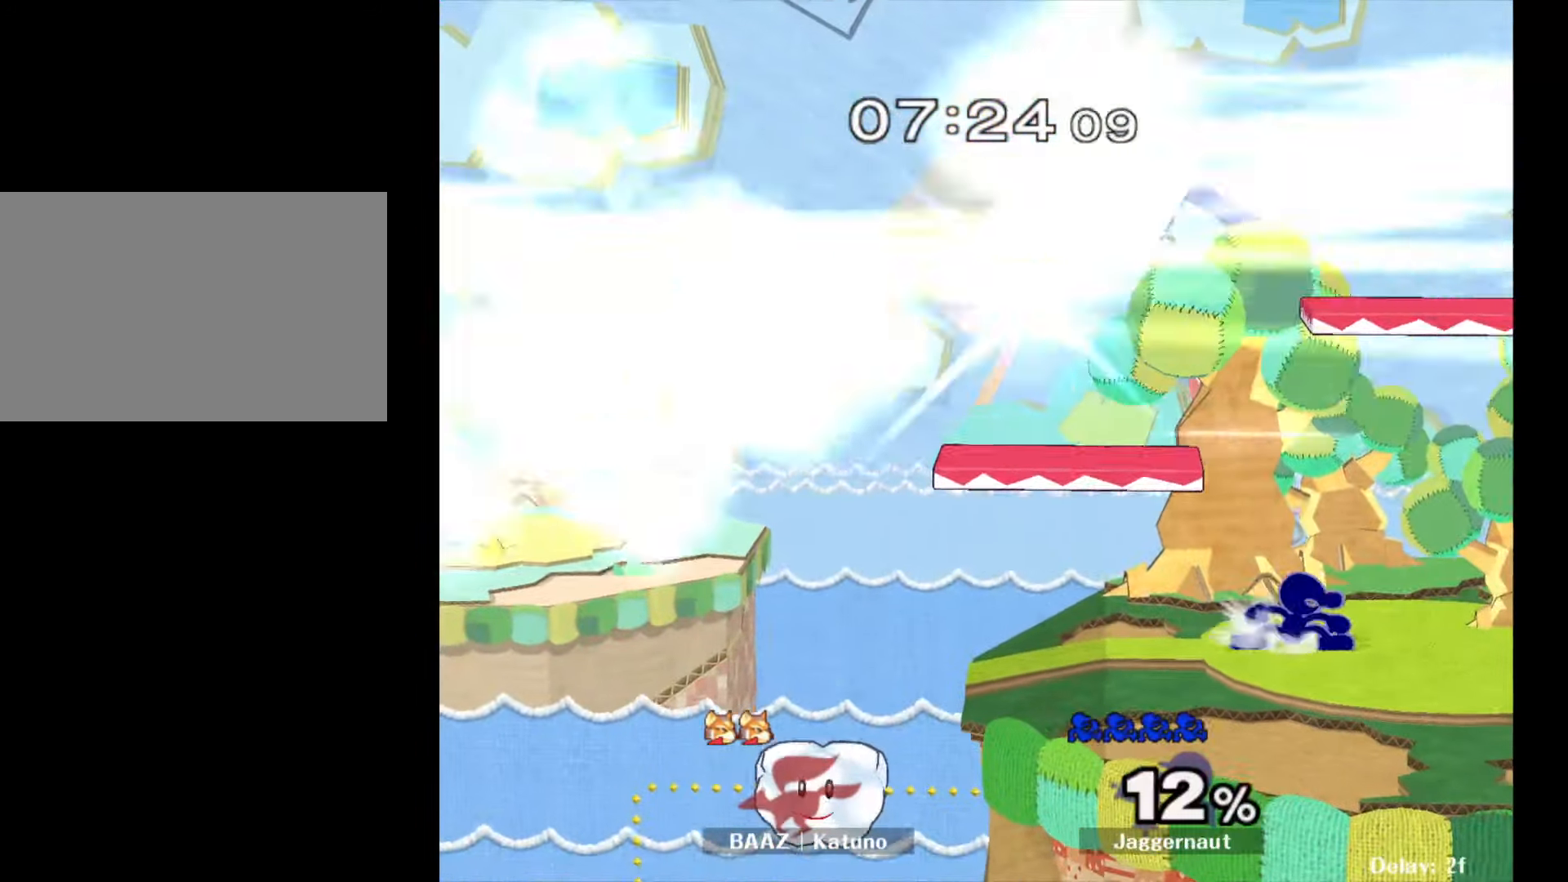
{"buttons": ["R1"], "left_stick": "center", "right_stick": "center", "events": [[33, "Y", "down"], [67, "left_stick", "down-left"], [117, "R1", "down"], [200, "Y", "up"], [217, "left_stick", "center"], [250, "R1", "up"], [317, "Y", "down"], [333, "left_stick", "down-right"], [400, "R1", "down"], [483, "Y", "up"], [500, "left_stick", "center"]]}
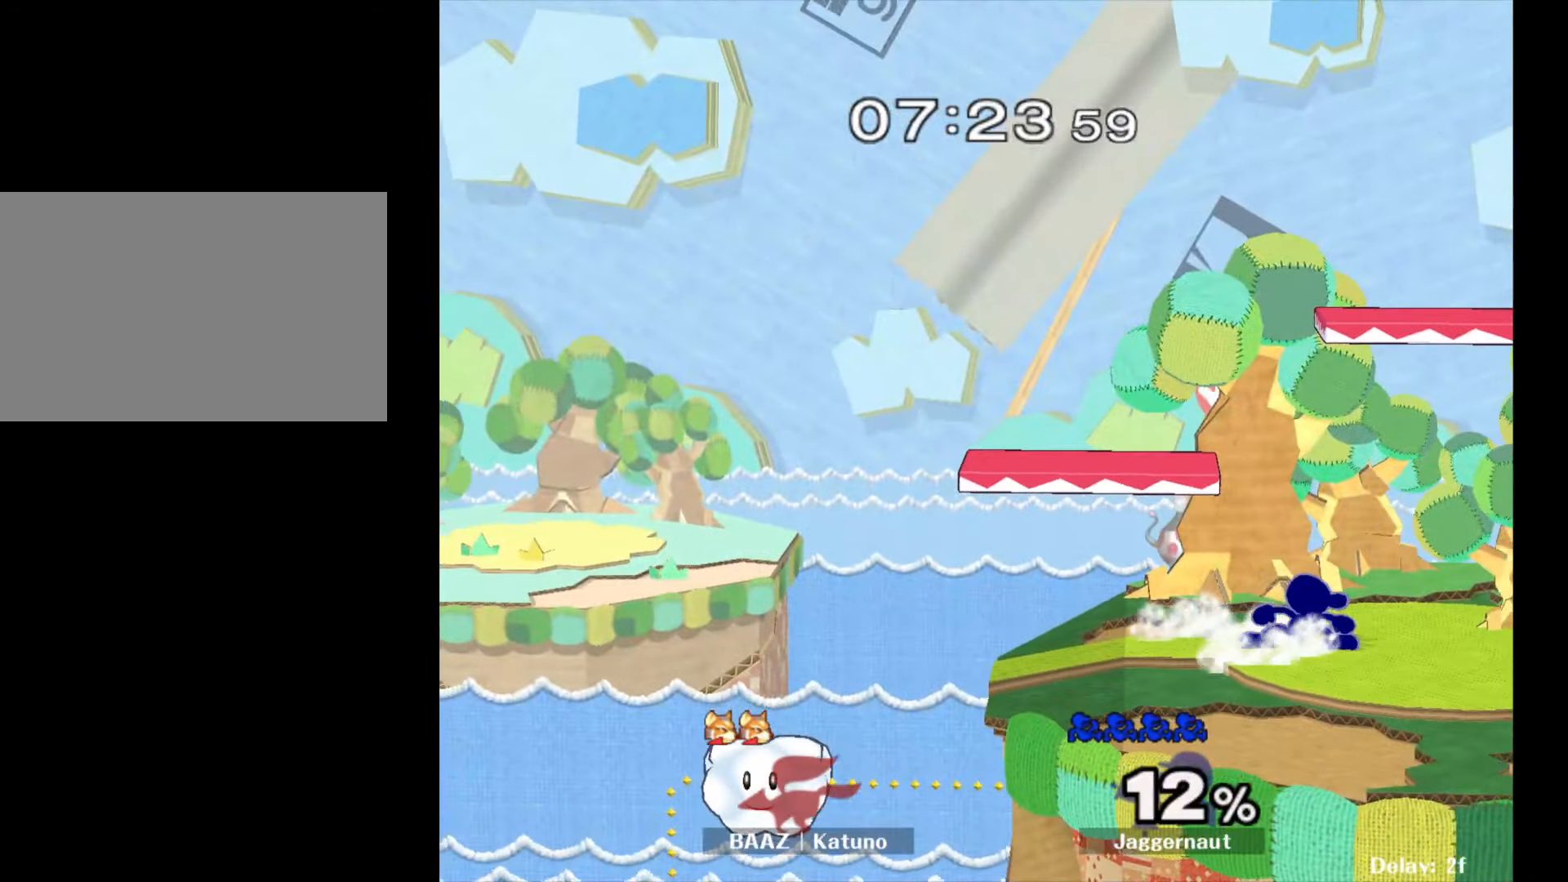
{"buttons": ["Y"], "left_stick": "down", "right_stick": "center", "events": [[17, "R1", "up"], [83, "left_stick", "down-right"], [100, "Y", "down"], [167, "R1", "down"], [233, "Y", "up"], [233, "left_stick", "center"], [300, "R1", "up"], [333, "left_stick", "right"], [483, "Y", "down"], [483, "left_stick", "down"]]}
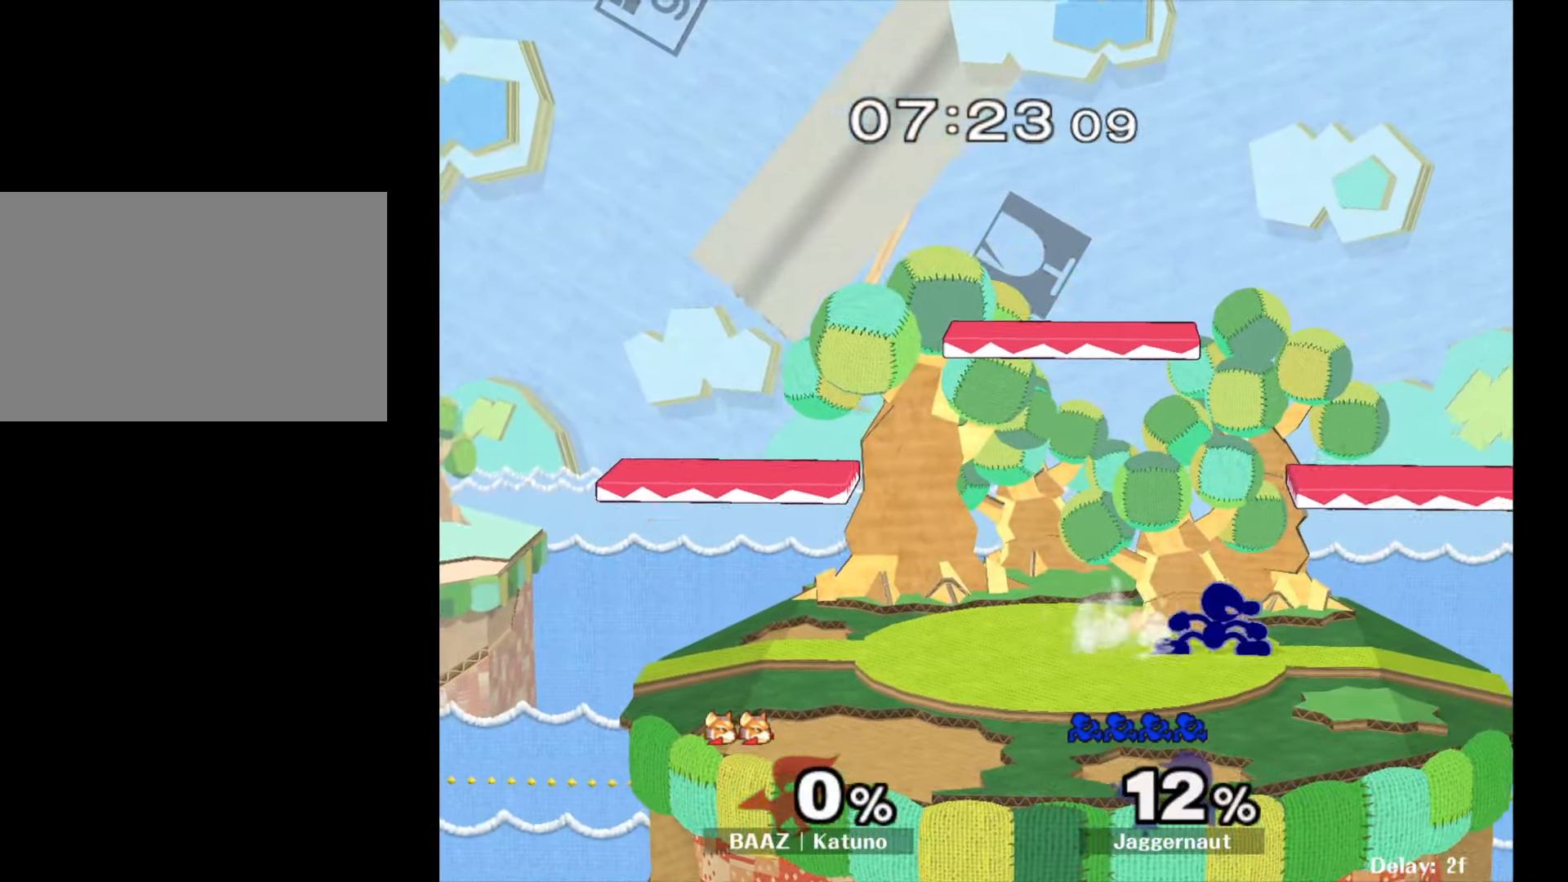
{"buttons": [], "left_stick": "center", "right_stick": "center", "events": [[17, "left_stick", "down-left"], [67, "R1", "down"], [150, "Y", "up"], [183, "R1", "up"], [183, "left_stick", "center"], [267, "left_stick", "down-right"], [283, "Y", "down"], [350, "R1", "down"], [433, "Y", "up"], [433, "left_stick", "center"], [467, "R1", "up"]]}
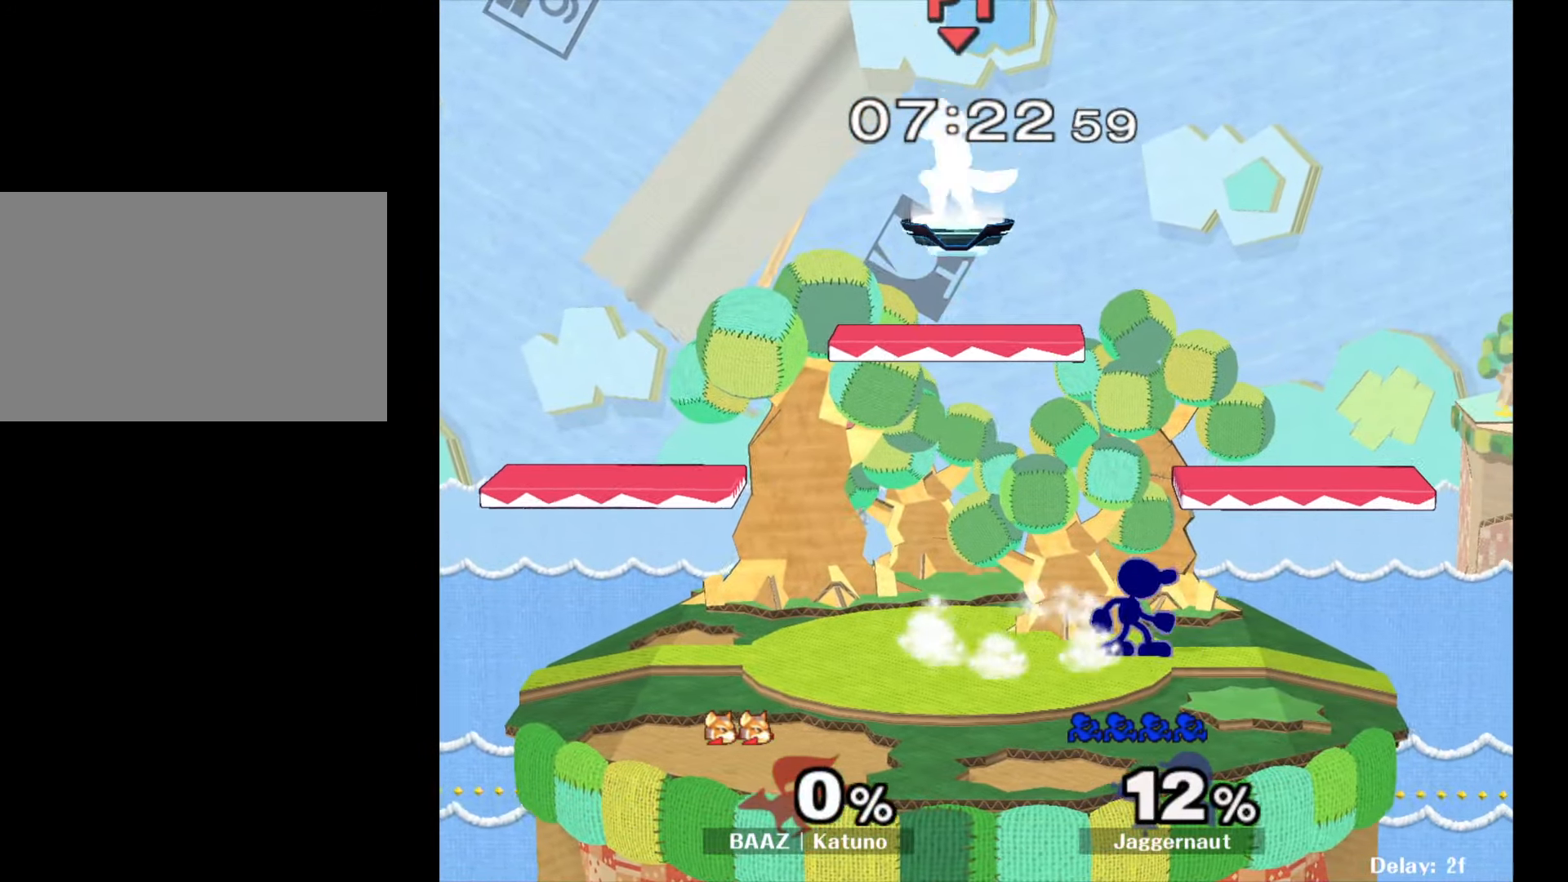
{"buttons": [], "left_stick": "left", "right_stick": "center", "events": [[50, "Y", "down"], [67, "left_stick", "down-left"], [117, "R1", "down"], [200, "Y", "up"], [217, "left_stick", "center"], [250, "R1", "up"], [300, "left_stick", "up-right"], [417, "left_stick", "left"]]}
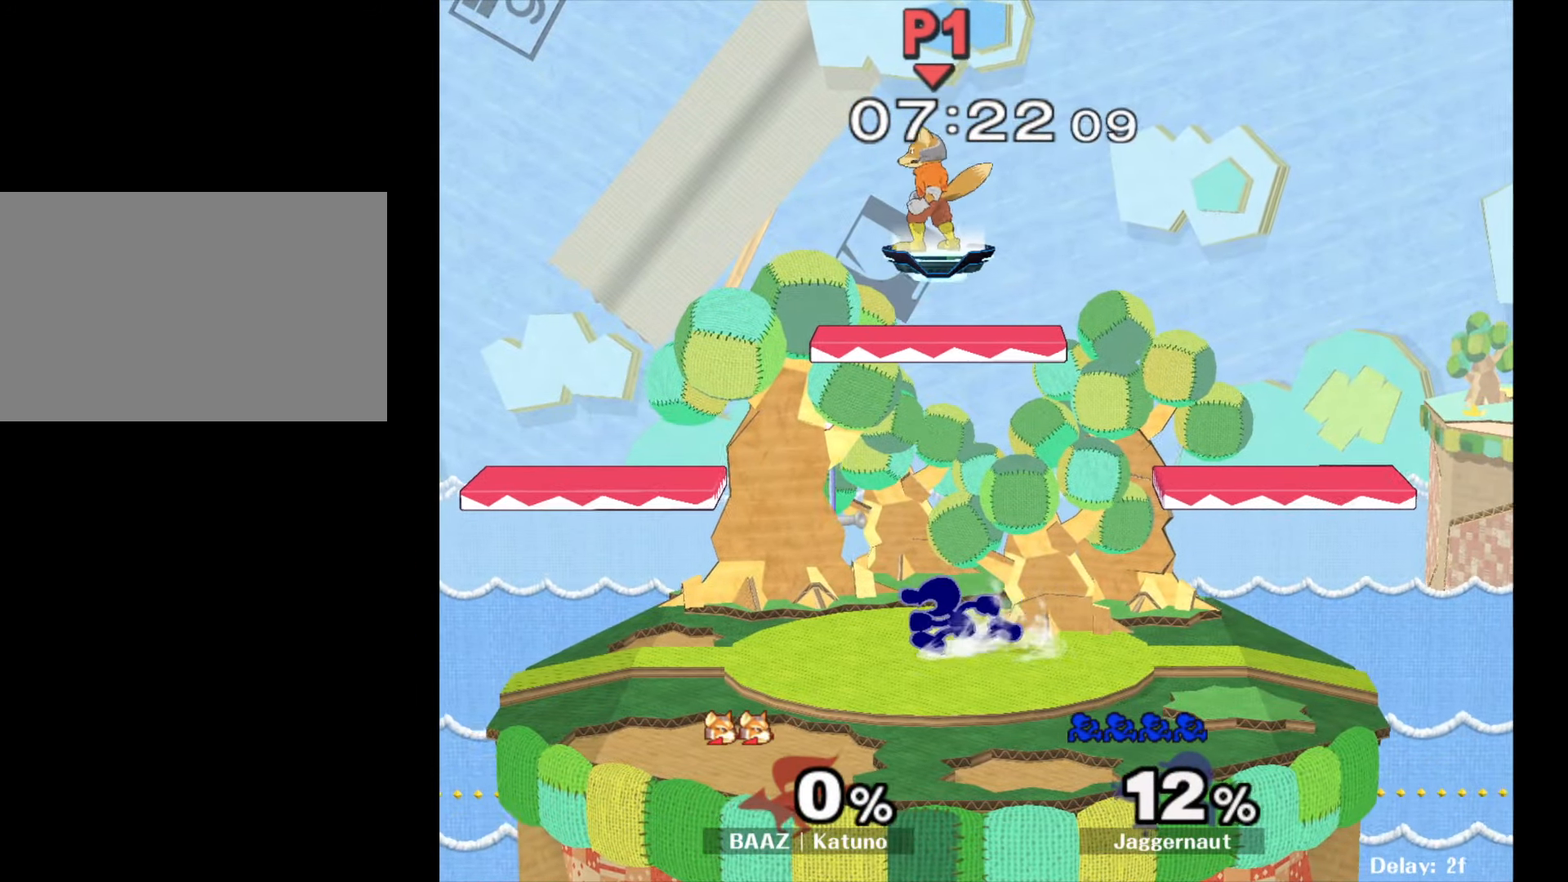
{"buttons": [], "left_stick": "left", "right_stick": "center", "events": [[33, "left_stick", "right"], [117, "left_stick", "left"], [217, "left_stick", "right"], [317, "left_stick", "left"], [383, "left_stick", "right"], [483, "left_stick", "left"]]}
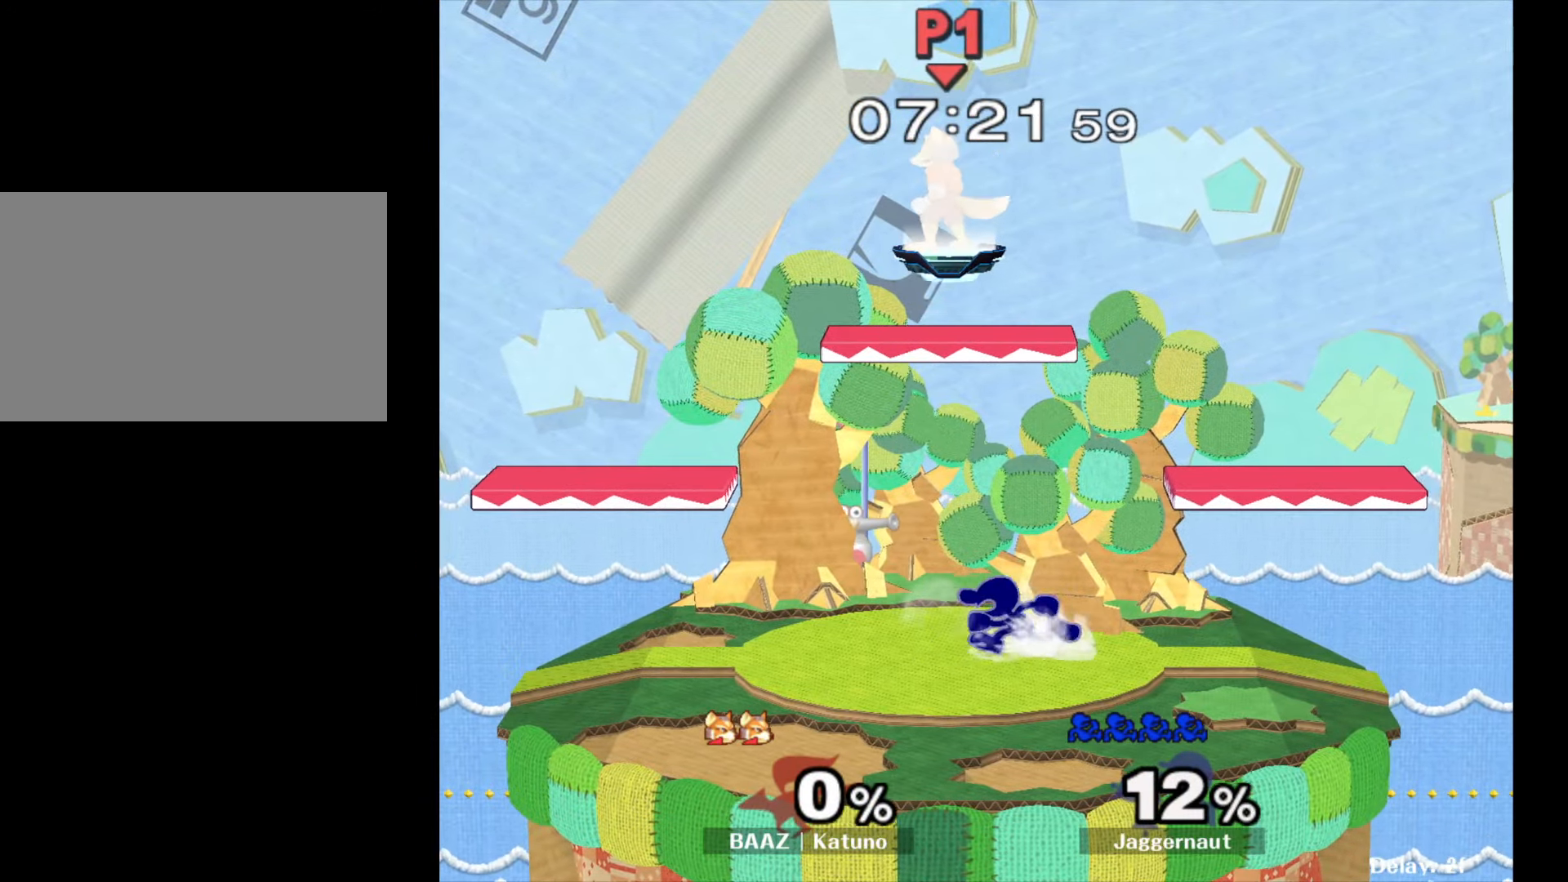
{"buttons": [], "left_stick": "center", "right_stick": "center", "events": [[67, "left_stick", "center"]]}
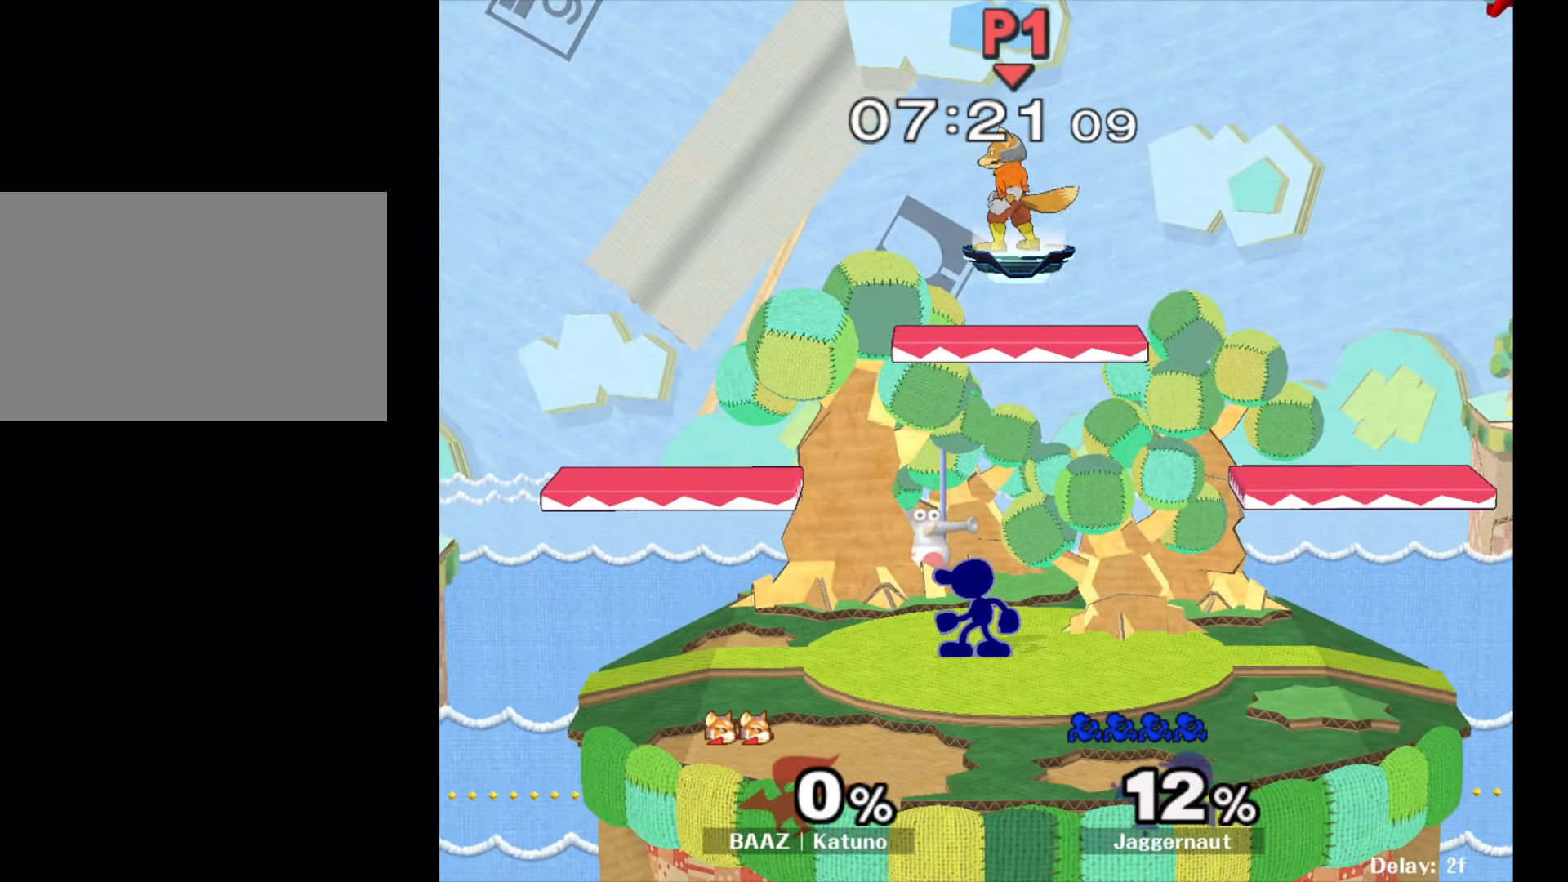
{"buttons": [], "left_stick": "center", "right_stick": "center", "events": []}
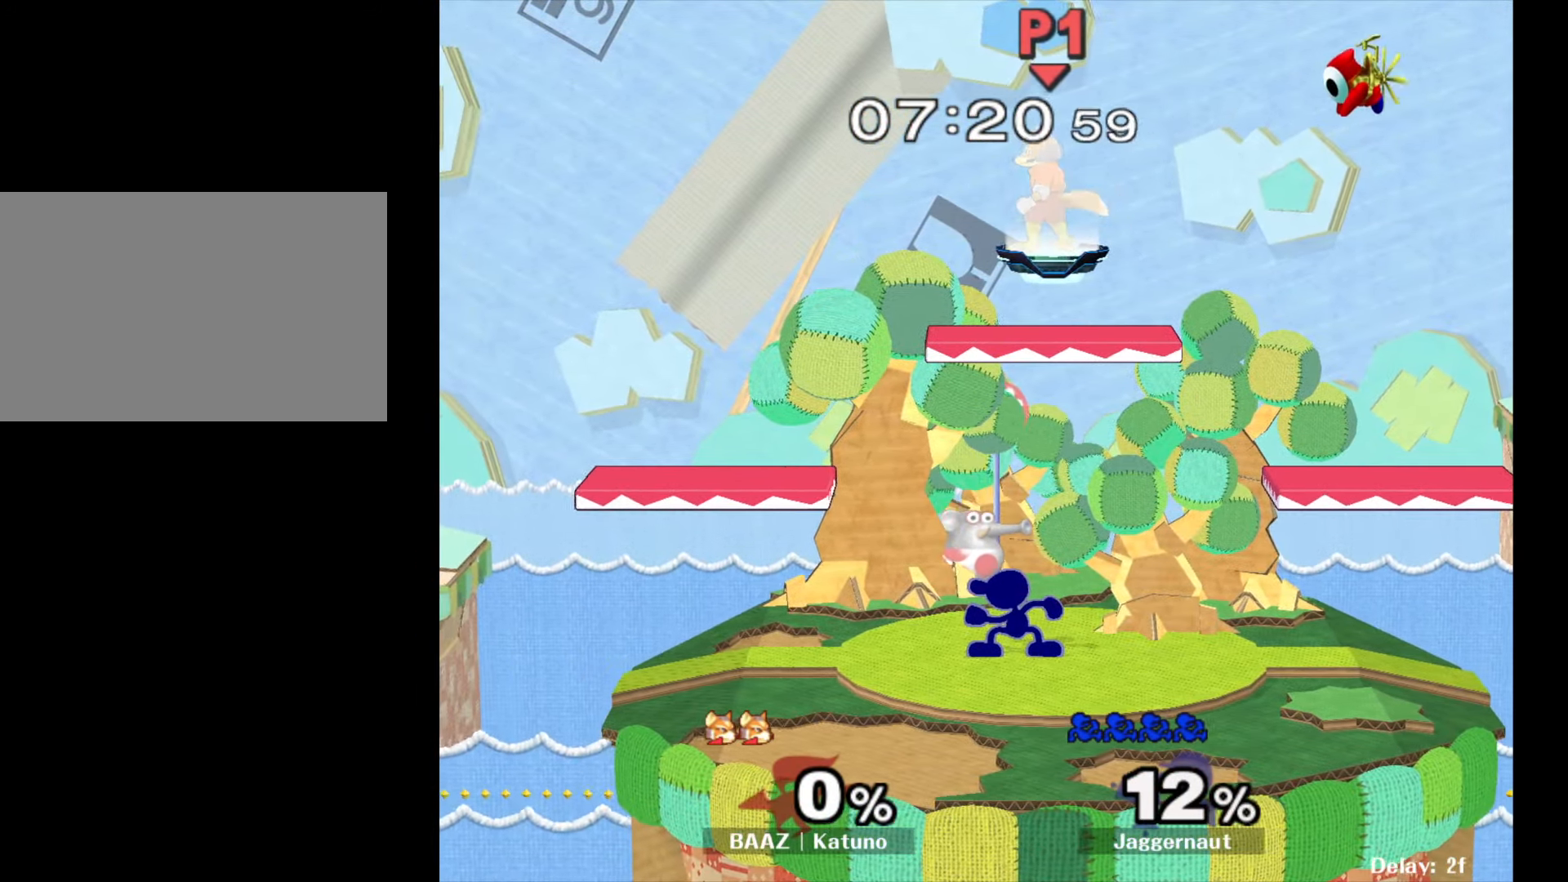
{"buttons": [], "left_stick": "center", "right_stick": "center", "events": []}
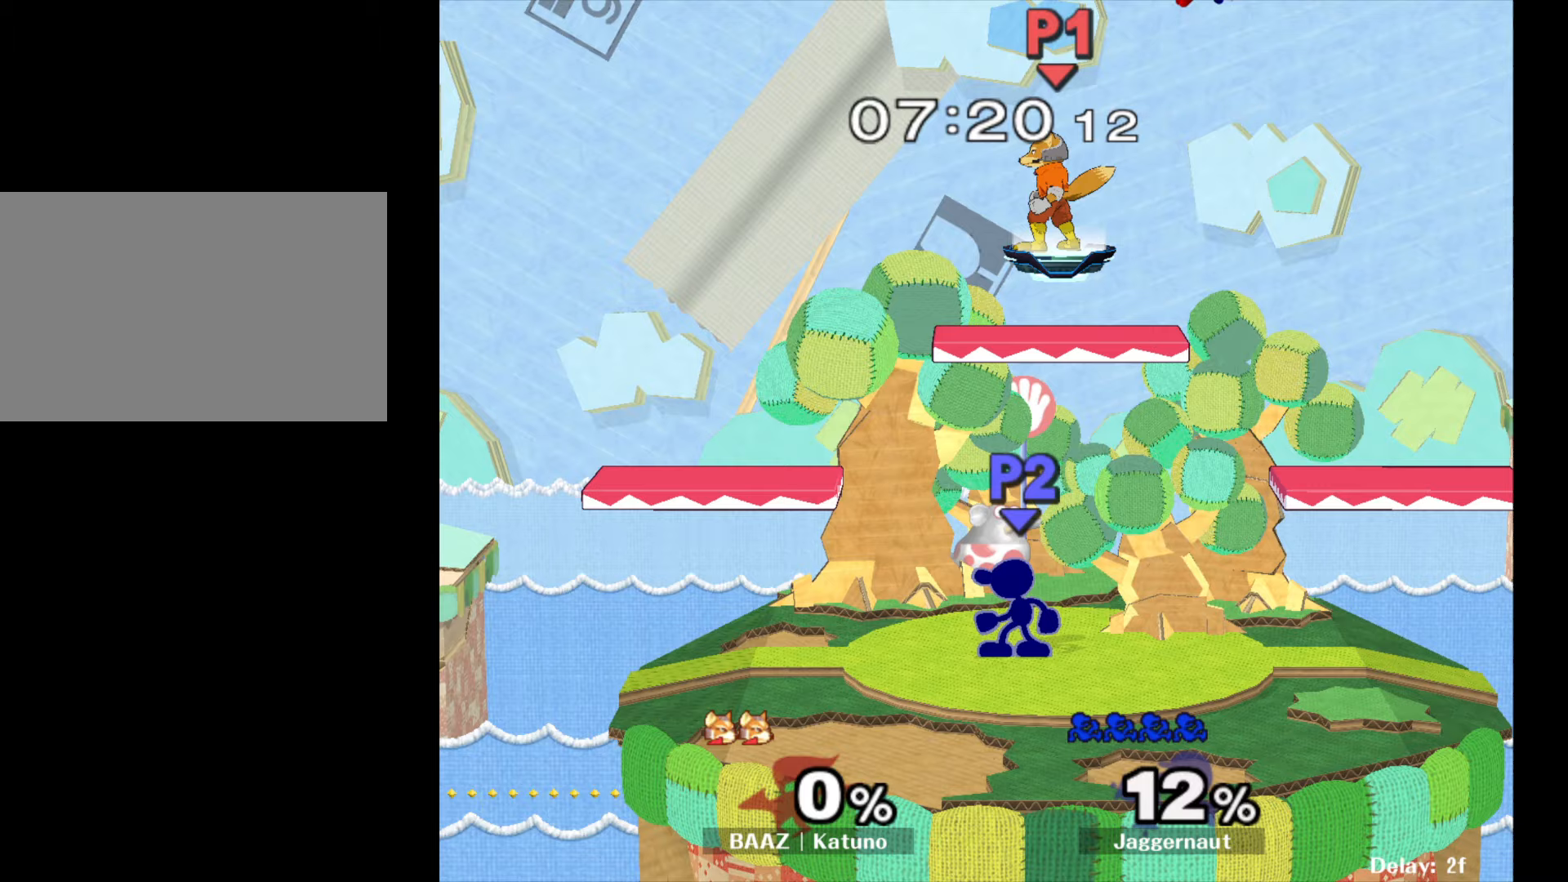
{"buttons": [], "left_stick": "center", "right_stick": "center", "events": []}